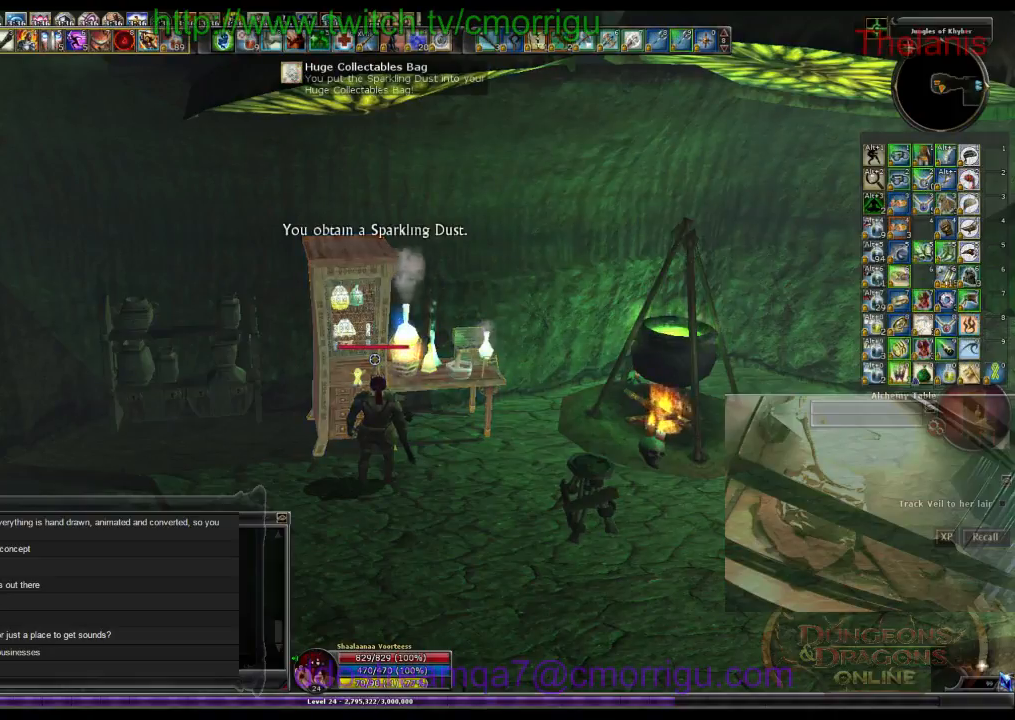
Gameplay with keyboard; each line is a JSON object with the keys held at the frame after it. "events" lists presses ("down") and releases ("up") of ".", "/", "0", "1", "2", "3", "4", "5", "6", "7", "8", "9", "a", "b", "backslash", "backspace", "c", "caps_lock", "comma", "ctrl_l", "ctrl_r", "d", "e", "equals", "escape", "f", "f1", "f10", "f11", "f12", "f2", "f3", "f4", "f5", "f6", "f7", "f8", "f9", "g", "h", "i", "j", "k", "l", "lbracket", "m", "minus", "n", "o", "p", "q", "quote", "r", "rbracket", "return", "s", "semicolon", "shift_l", "shift_r", "space", "t", "tab", "tilde", "u", "v", "w", "x", "y" and "z" between this image and that frame as [ms after this image, input, new state], when the widget could be followed in between. No other keys are recorded. Mouse input is not recorded.
{"keys": [], "events": []}
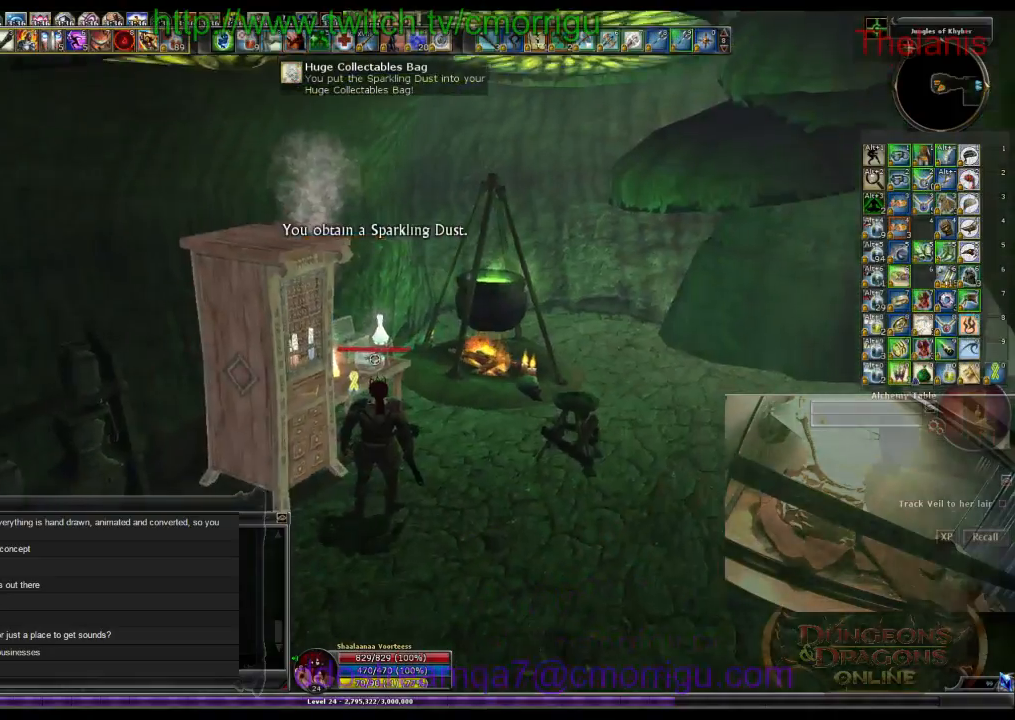
{"keys": ["d"], "events": [[300, "d", "down"]]}
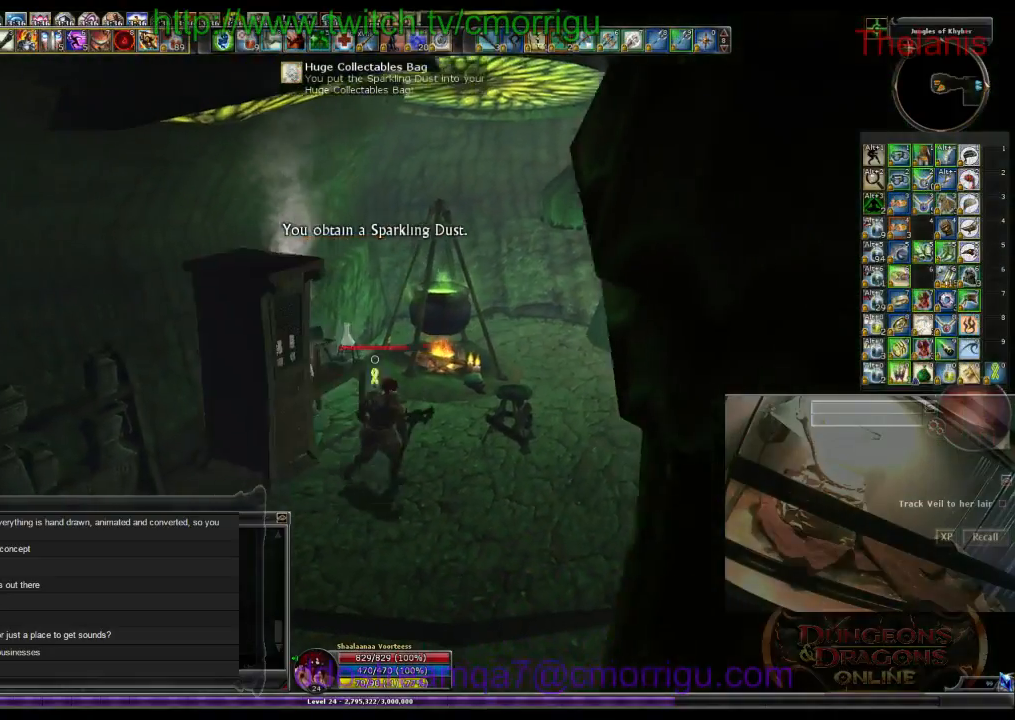
{"keys": [], "events": [[267, "d", "up"]]}
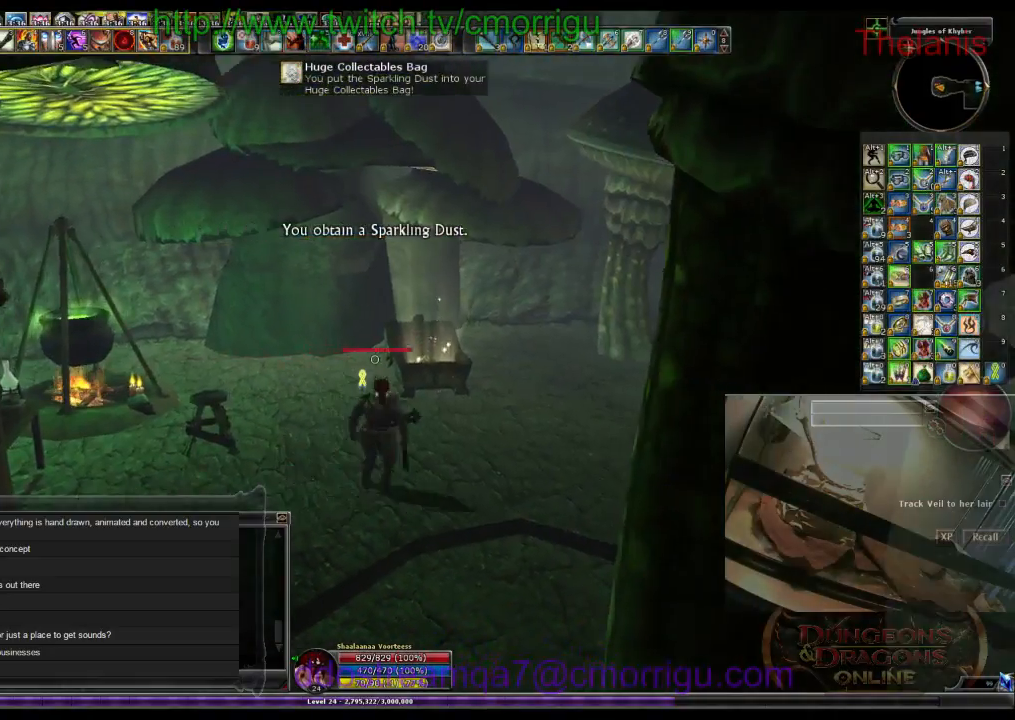
{"keys": [], "events": []}
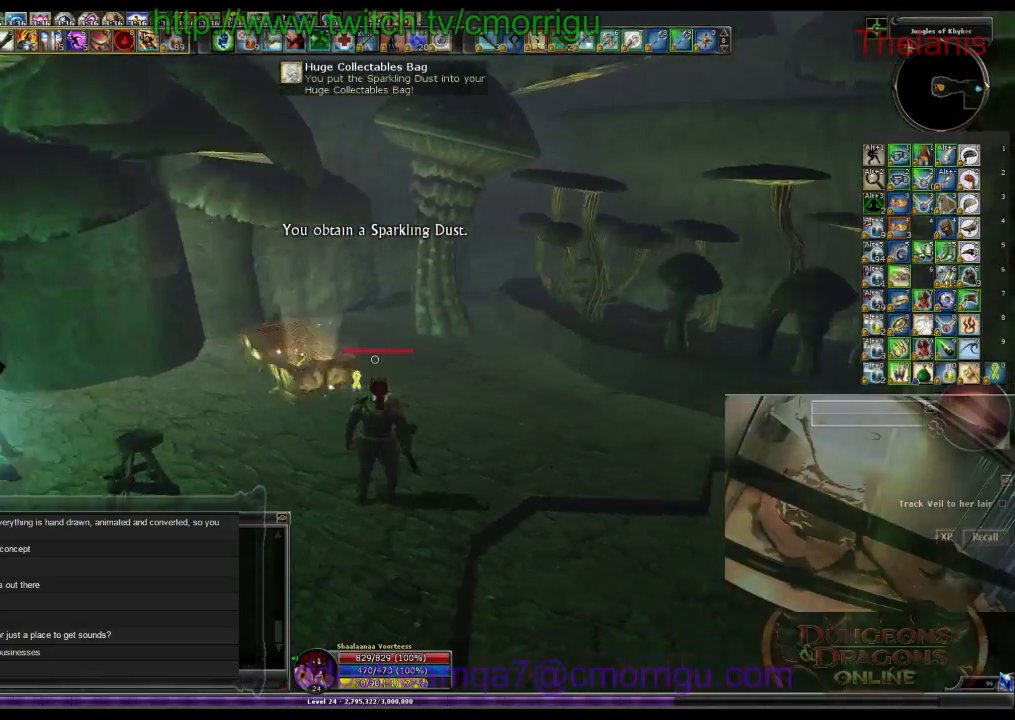
{"keys": ["d", "w"], "events": [[367, "w", "down"], [400, "d", "down"]]}
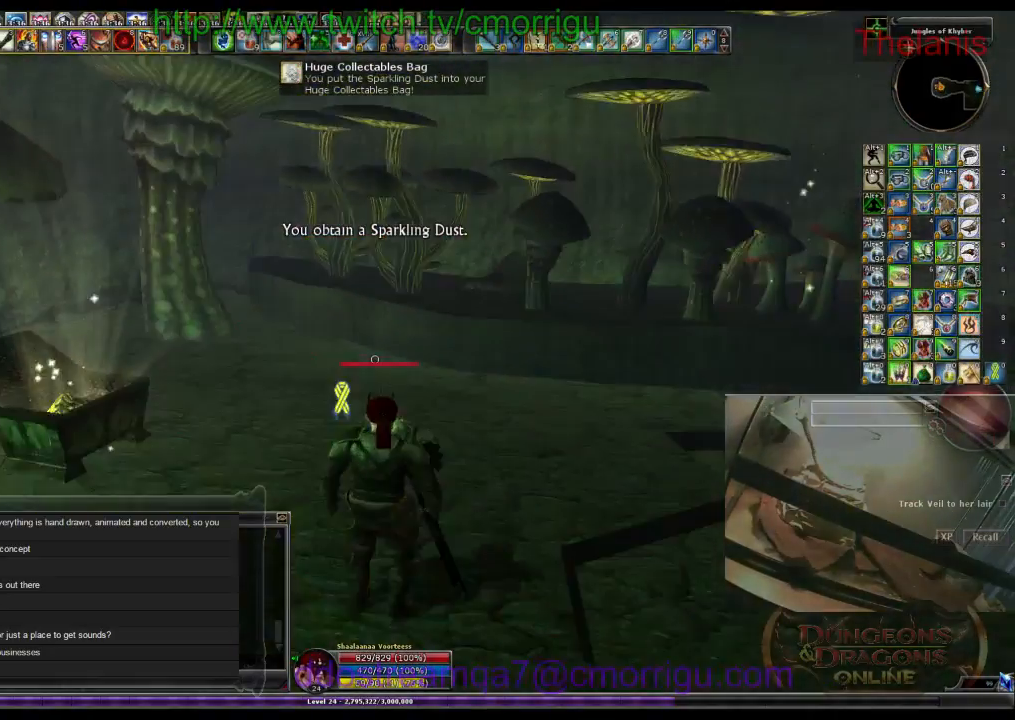
{"keys": ["d", "w"], "events": []}
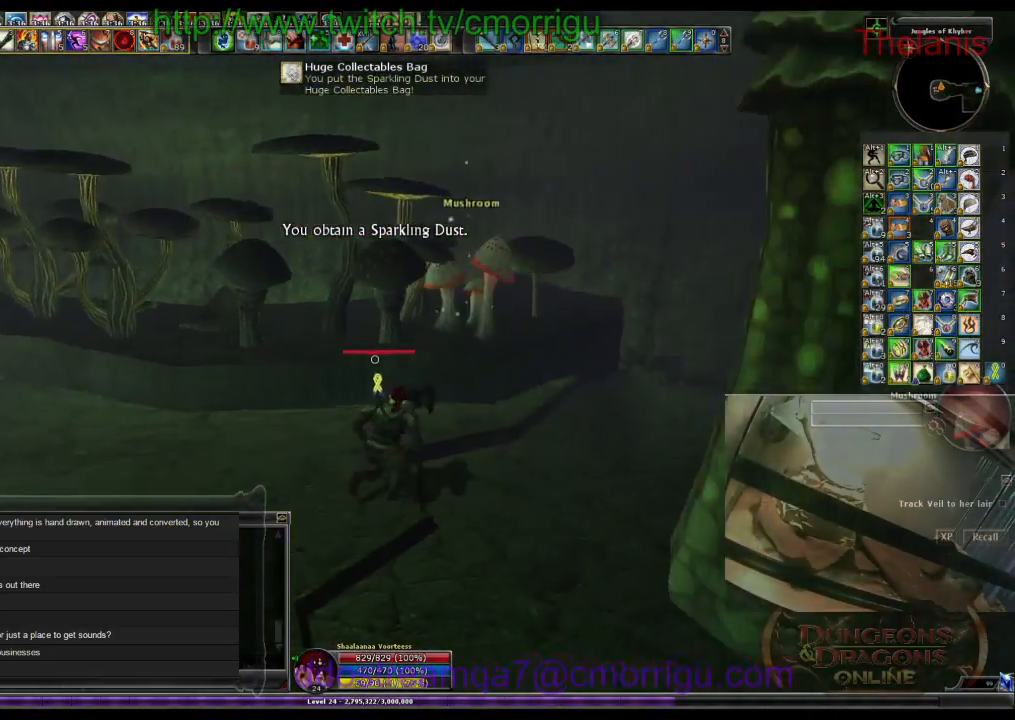
{"keys": [], "events": [[133, "d", "up"], [167, "w", "up"]]}
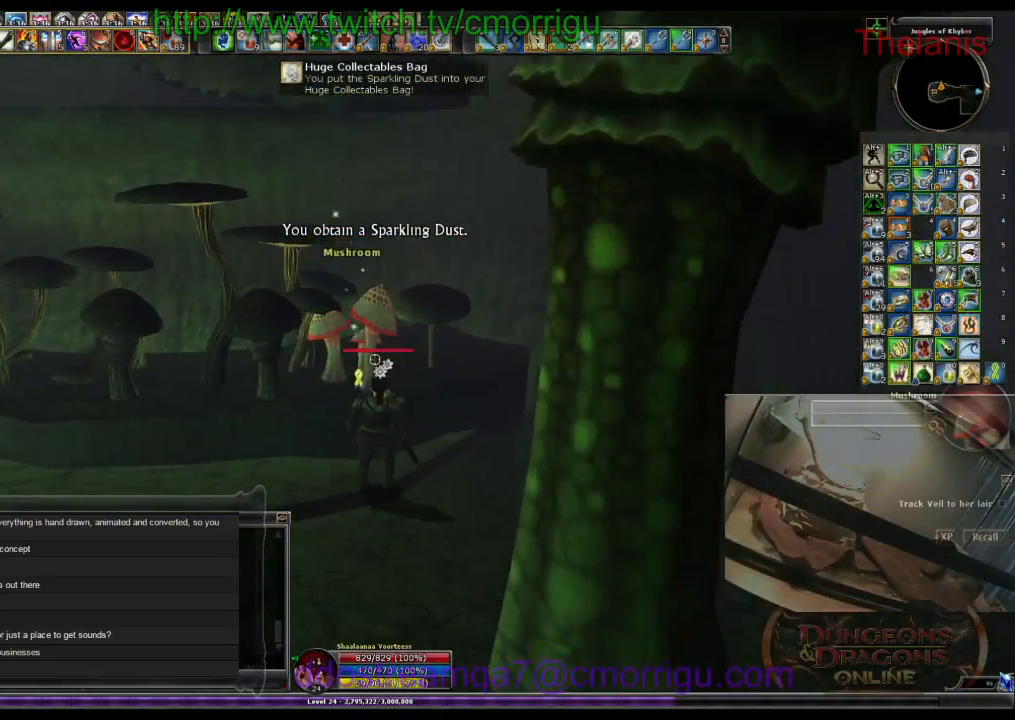
{"keys": [], "events": []}
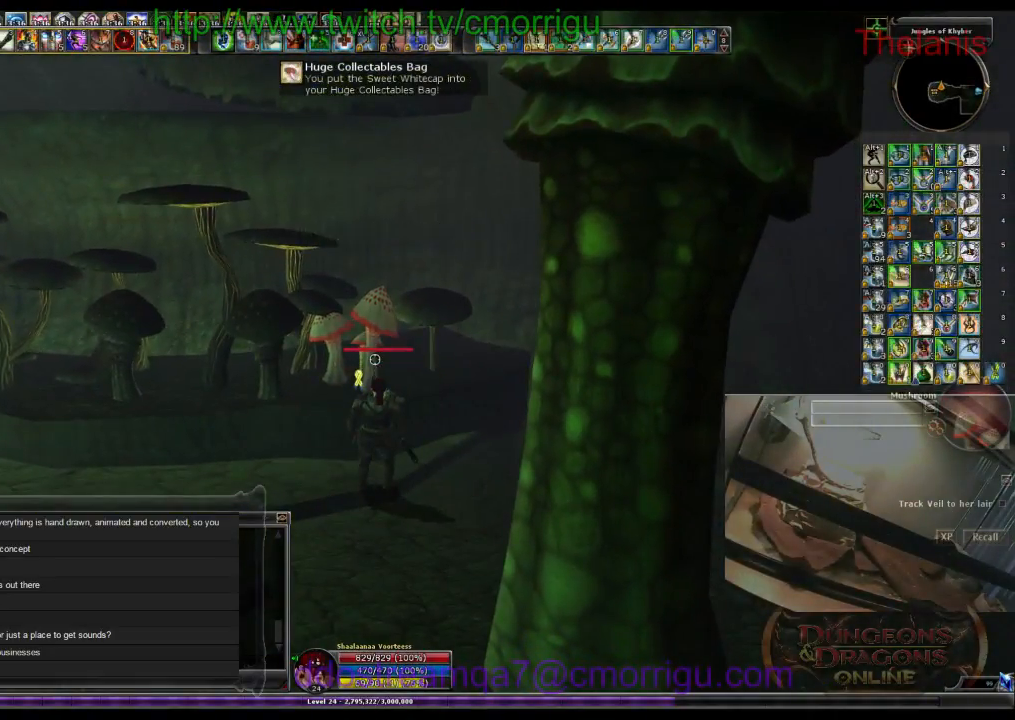
{"keys": [], "events": []}
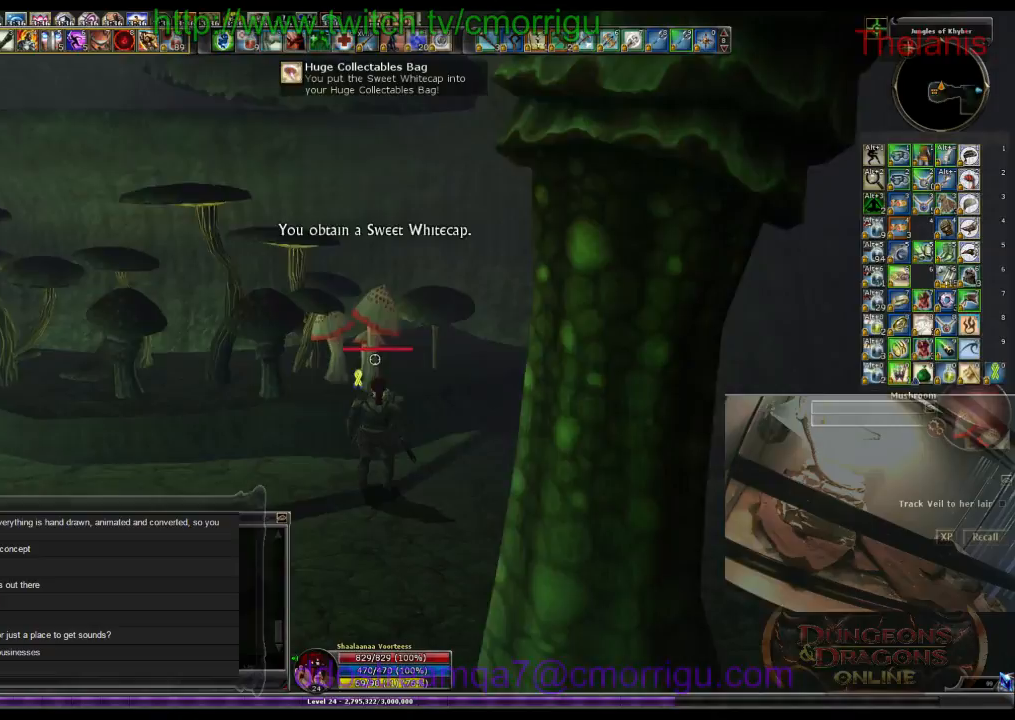
{"keys": ["d"], "events": [[400, "d", "down"]]}
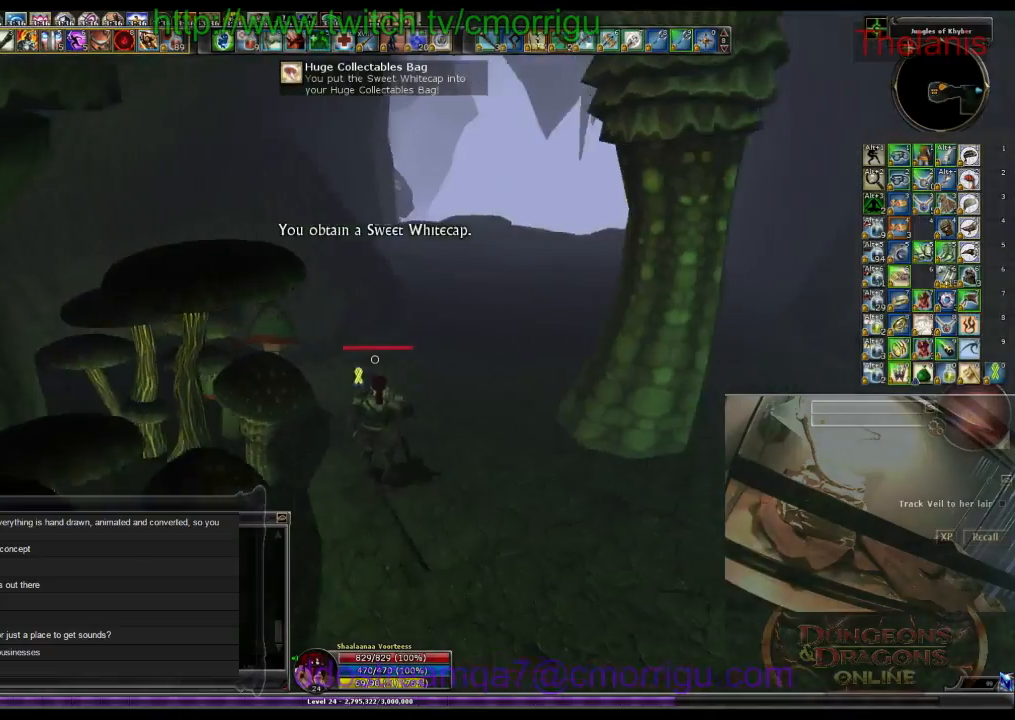
{"keys": ["w"], "events": [[67, "w", "down"], [400, "d", "up"]]}
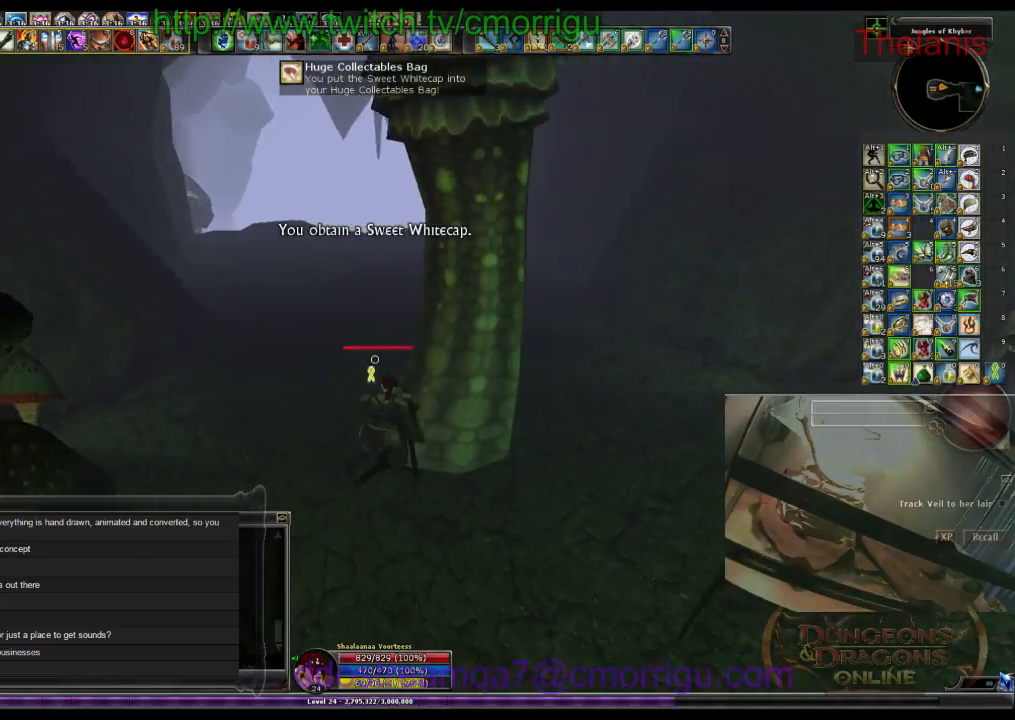
{"keys": ["d", "w"], "events": [[400, "d", "down"]]}
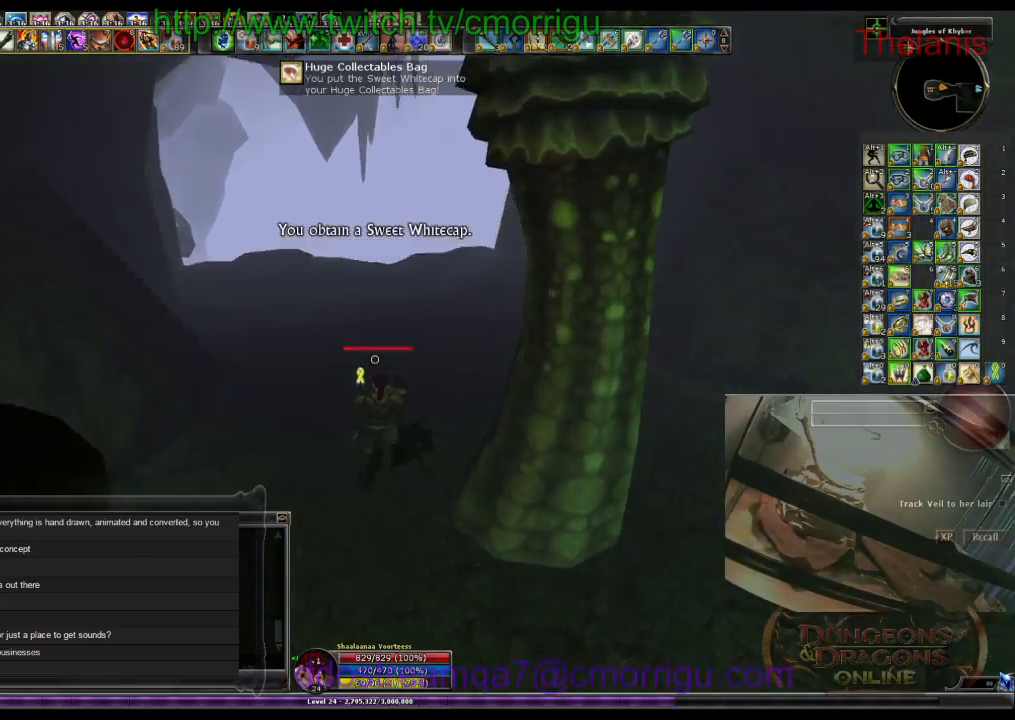
{"keys": ["w"], "events": [[233, "d", "up"]]}
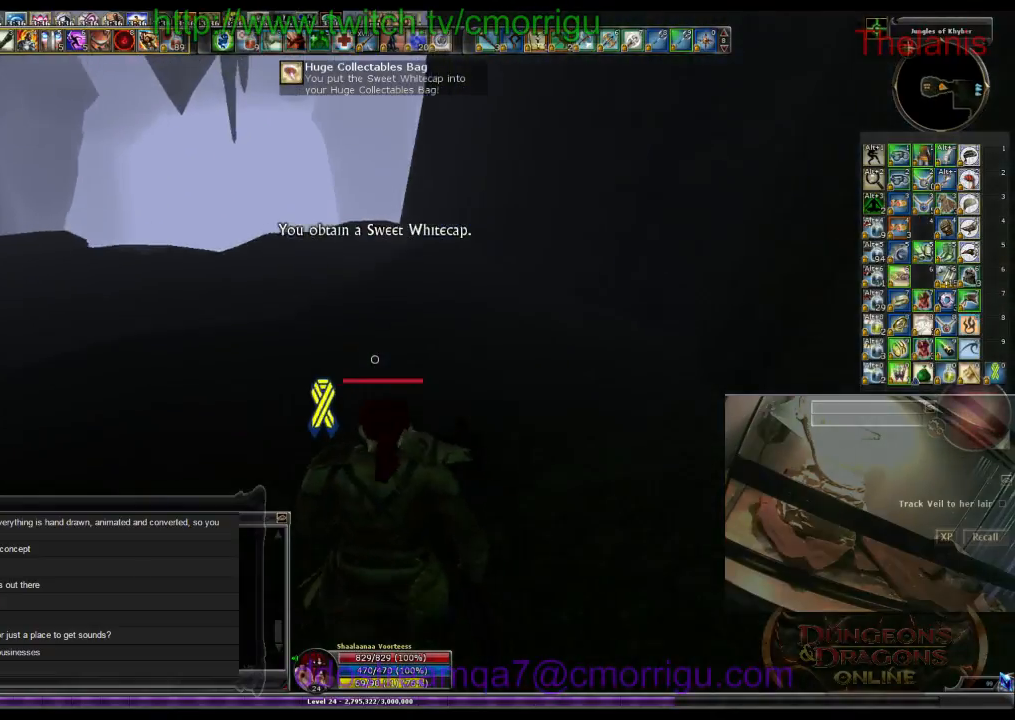
{"keys": ["w"], "events": []}
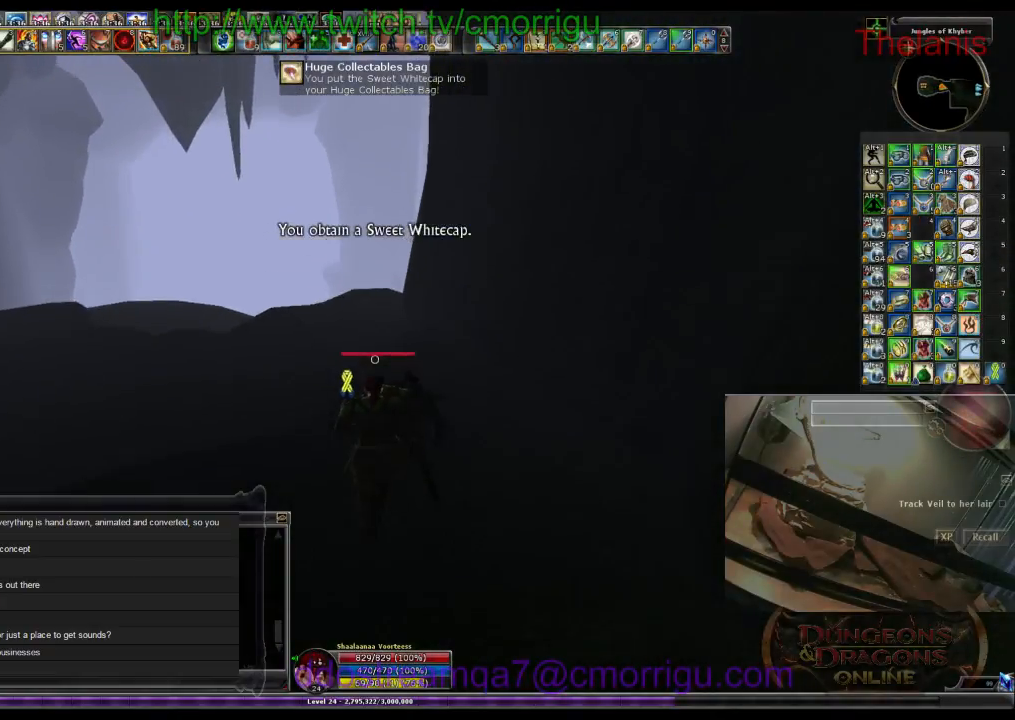
{"keys": ["w"], "events": []}
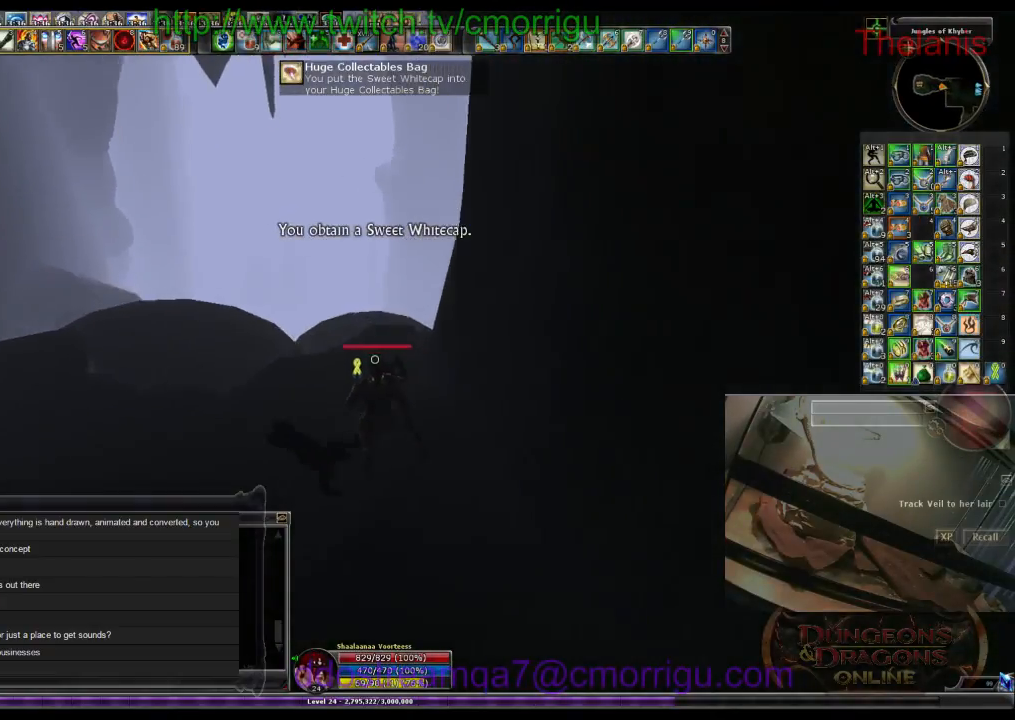
{"keys": ["space", "w"], "events": [[467, "space", "down"]]}
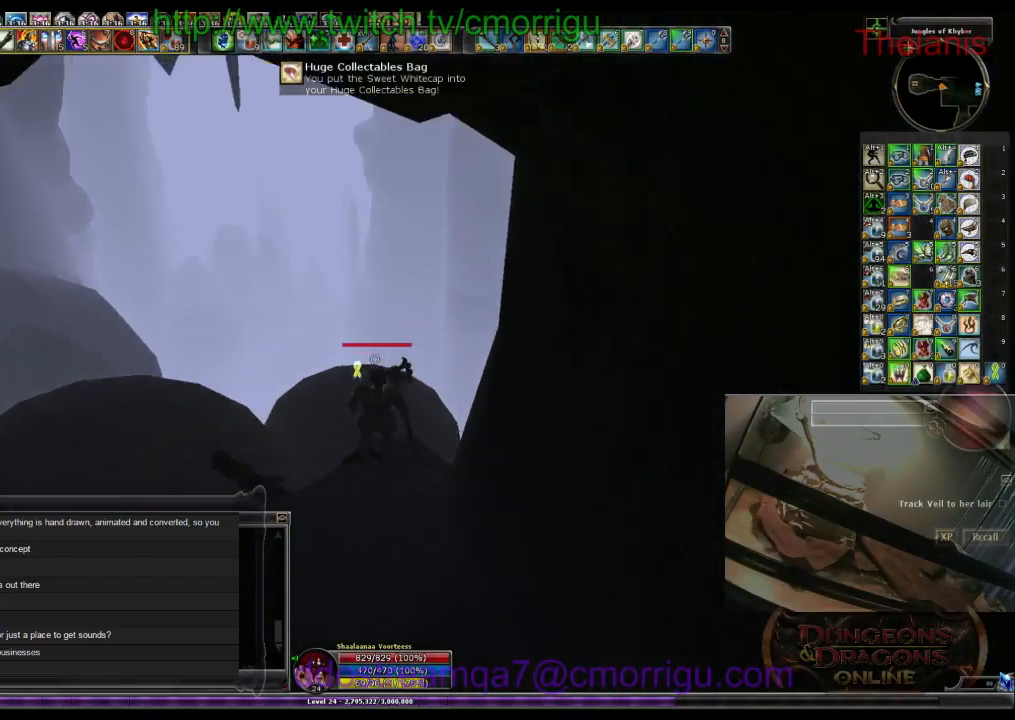
{"keys": ["w"], "events": [[500, "space", "up"]]}
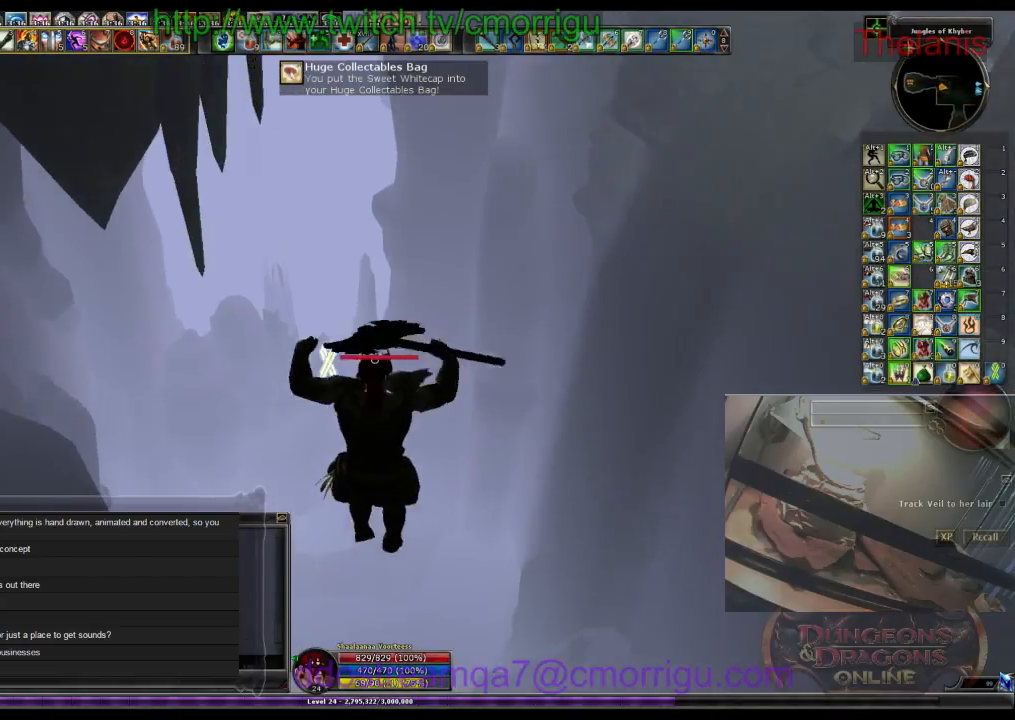
{"keys": ["w"], "events": []}
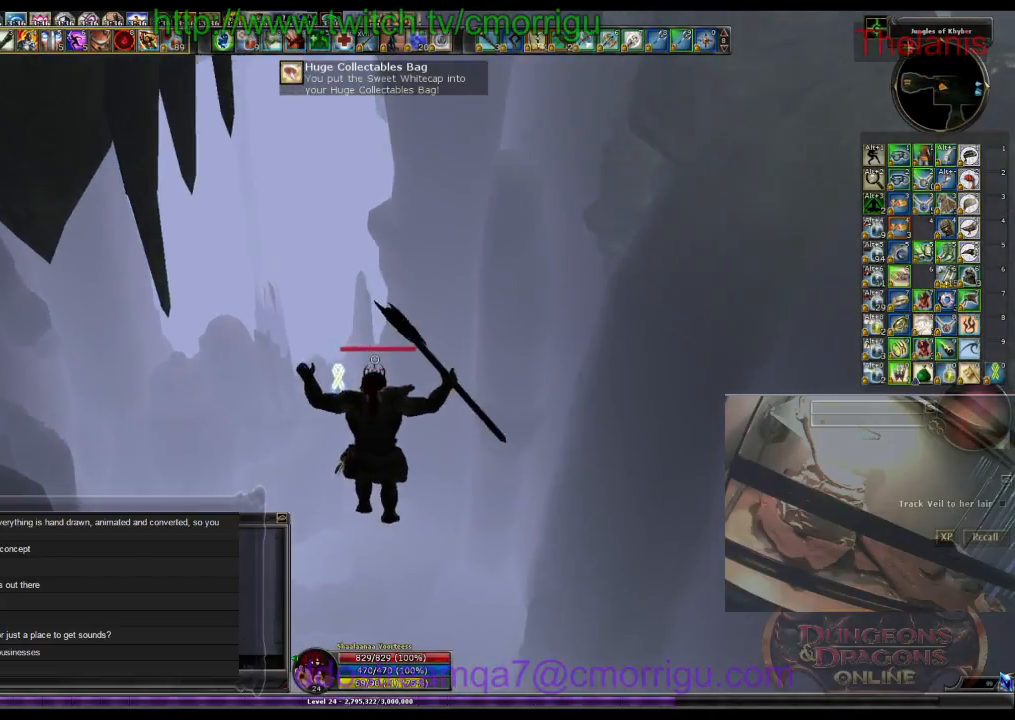
{"keys": ["w"], "events": []}
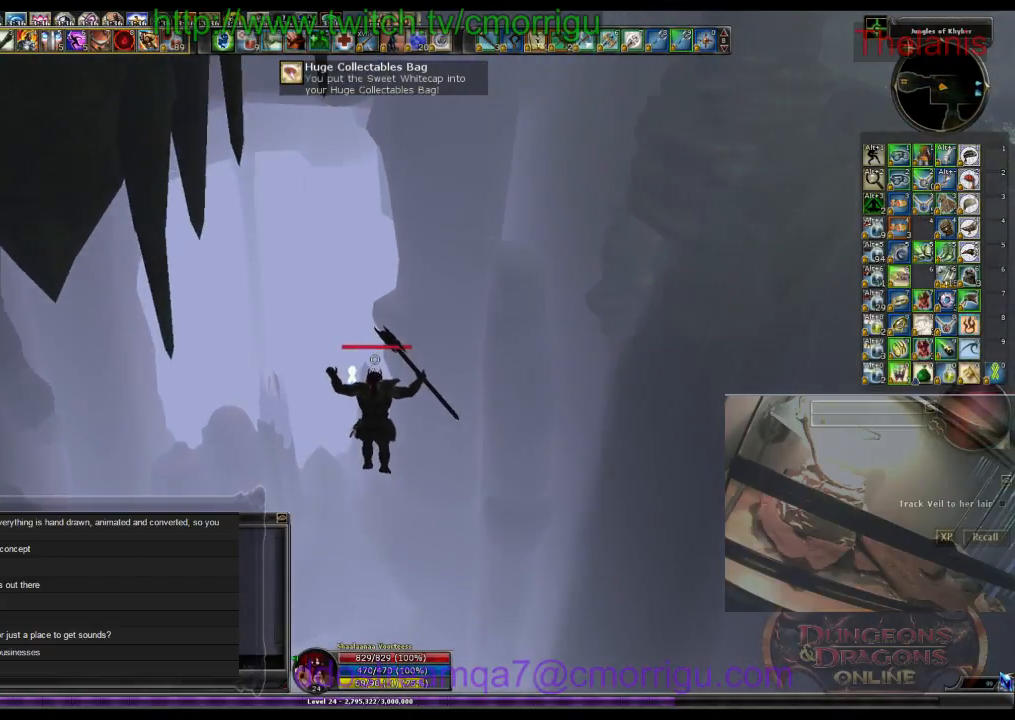
{"keys": ["w"], "events": []}
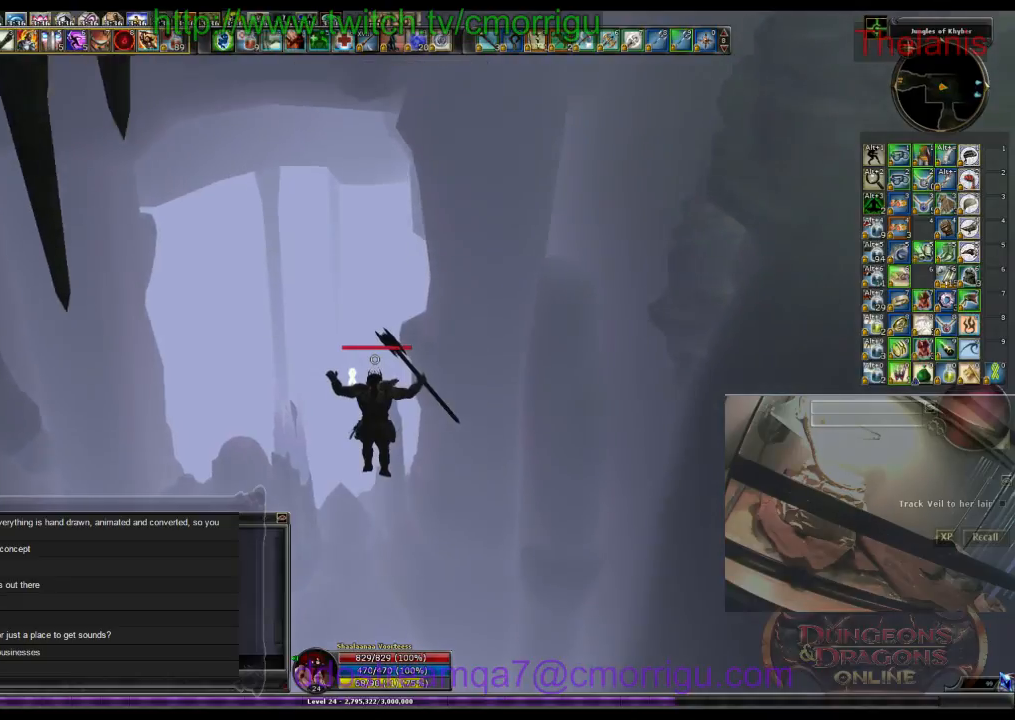
{"keys": ["w"], "events": []}
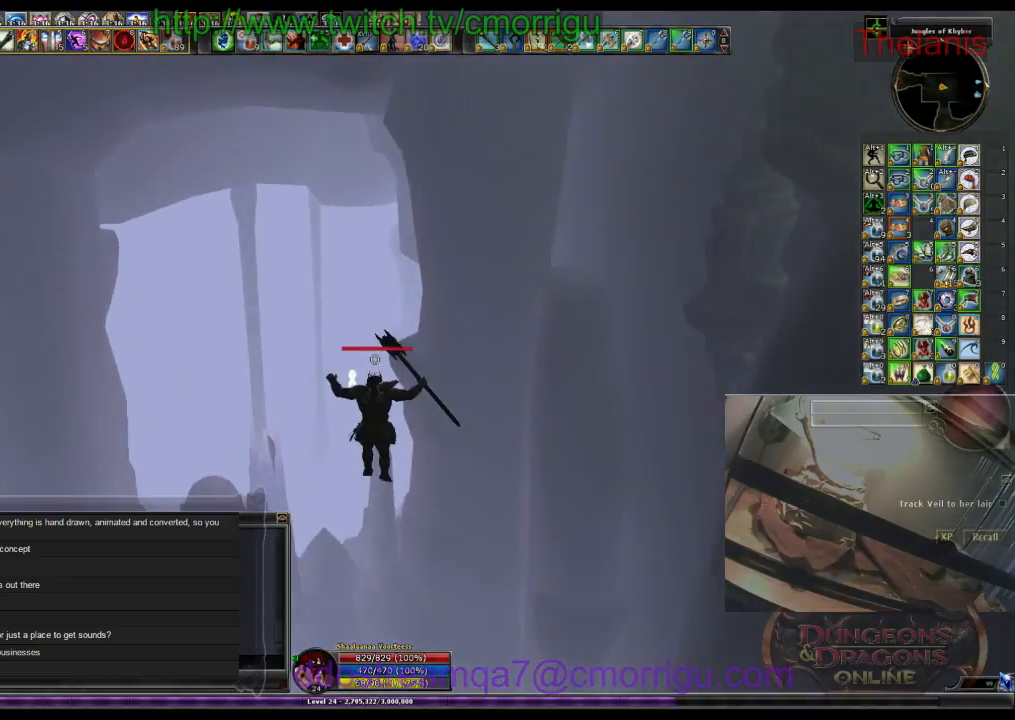
{"keys": ["w"], "events": []}
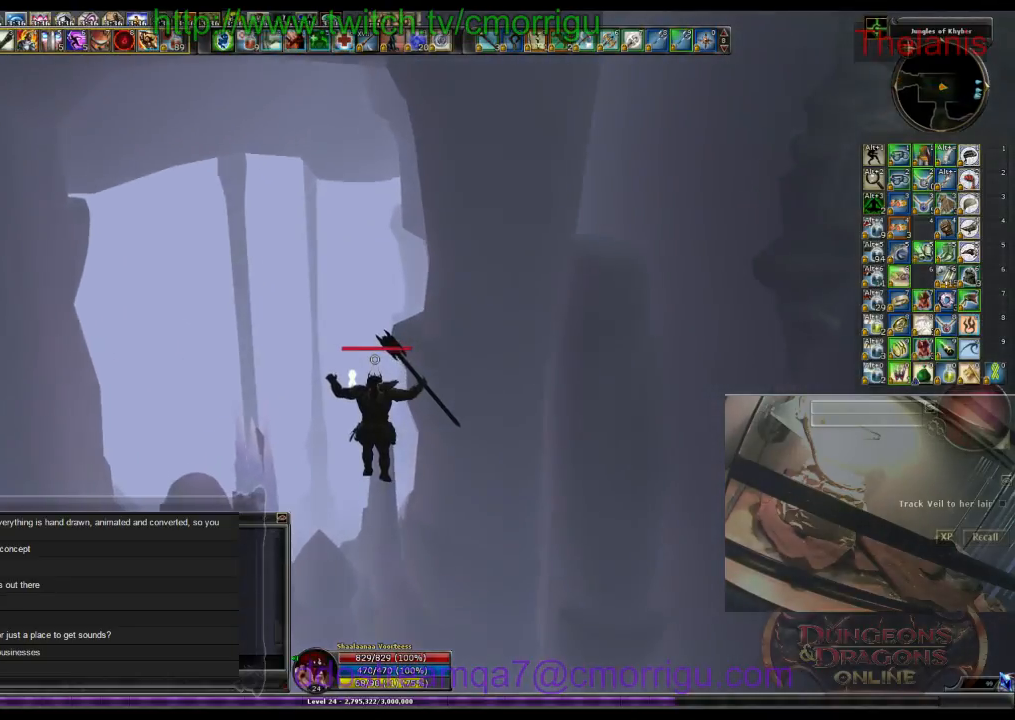
{"keys": ["w"], "events": []}
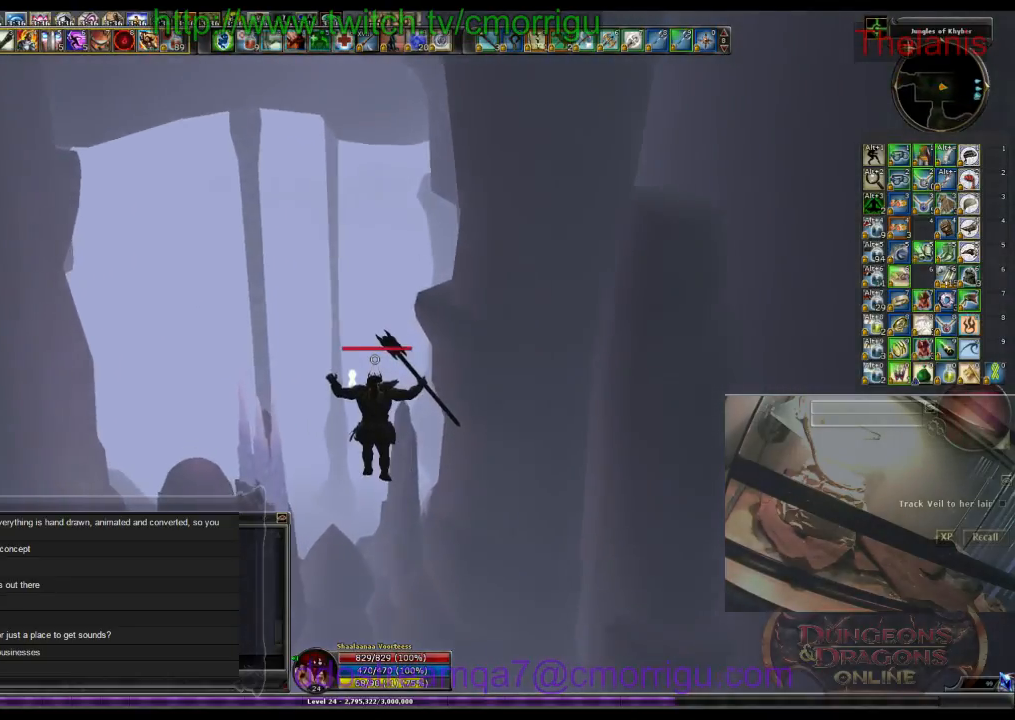
{"keys": ["w"], "events": []}
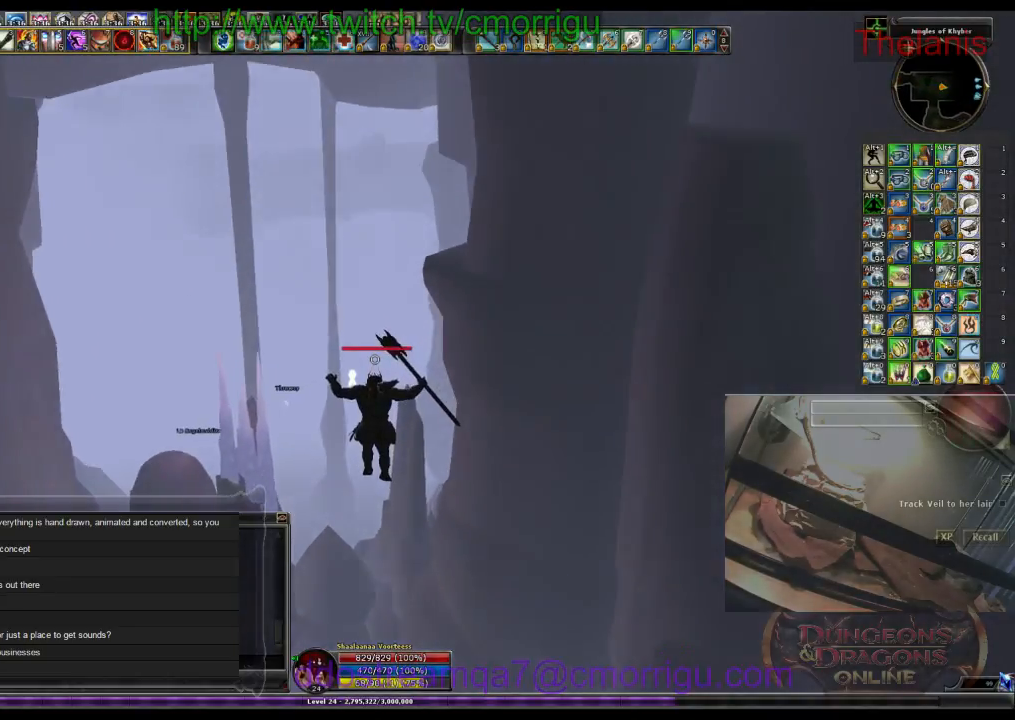
{"keys": ["w"], "events": []}
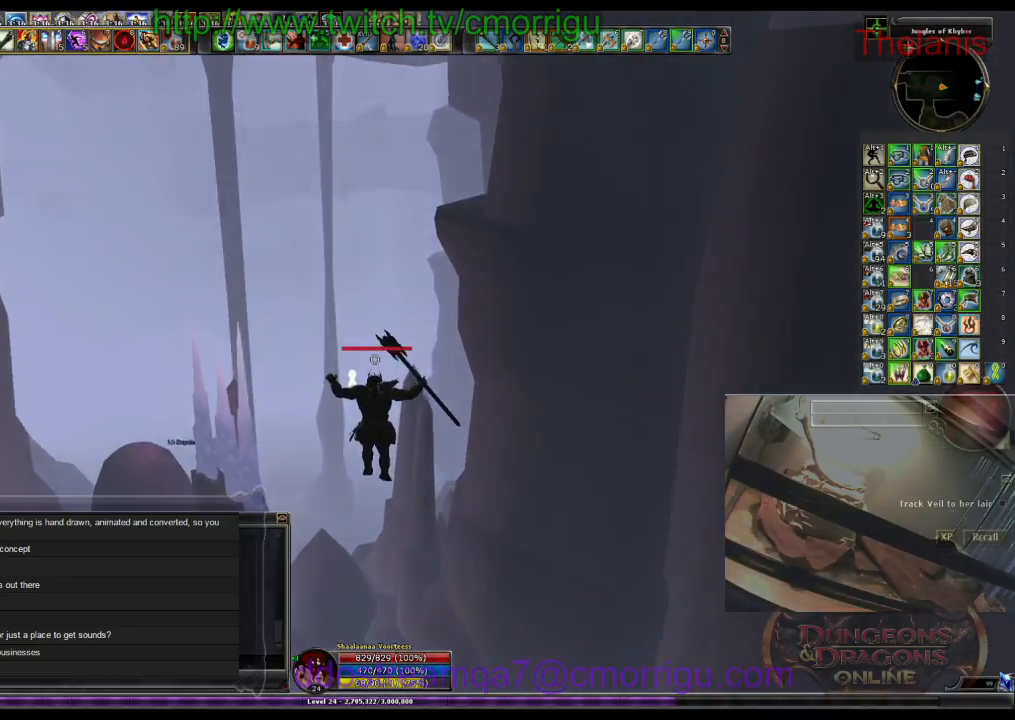
{"keys": ["w"], "events": []}